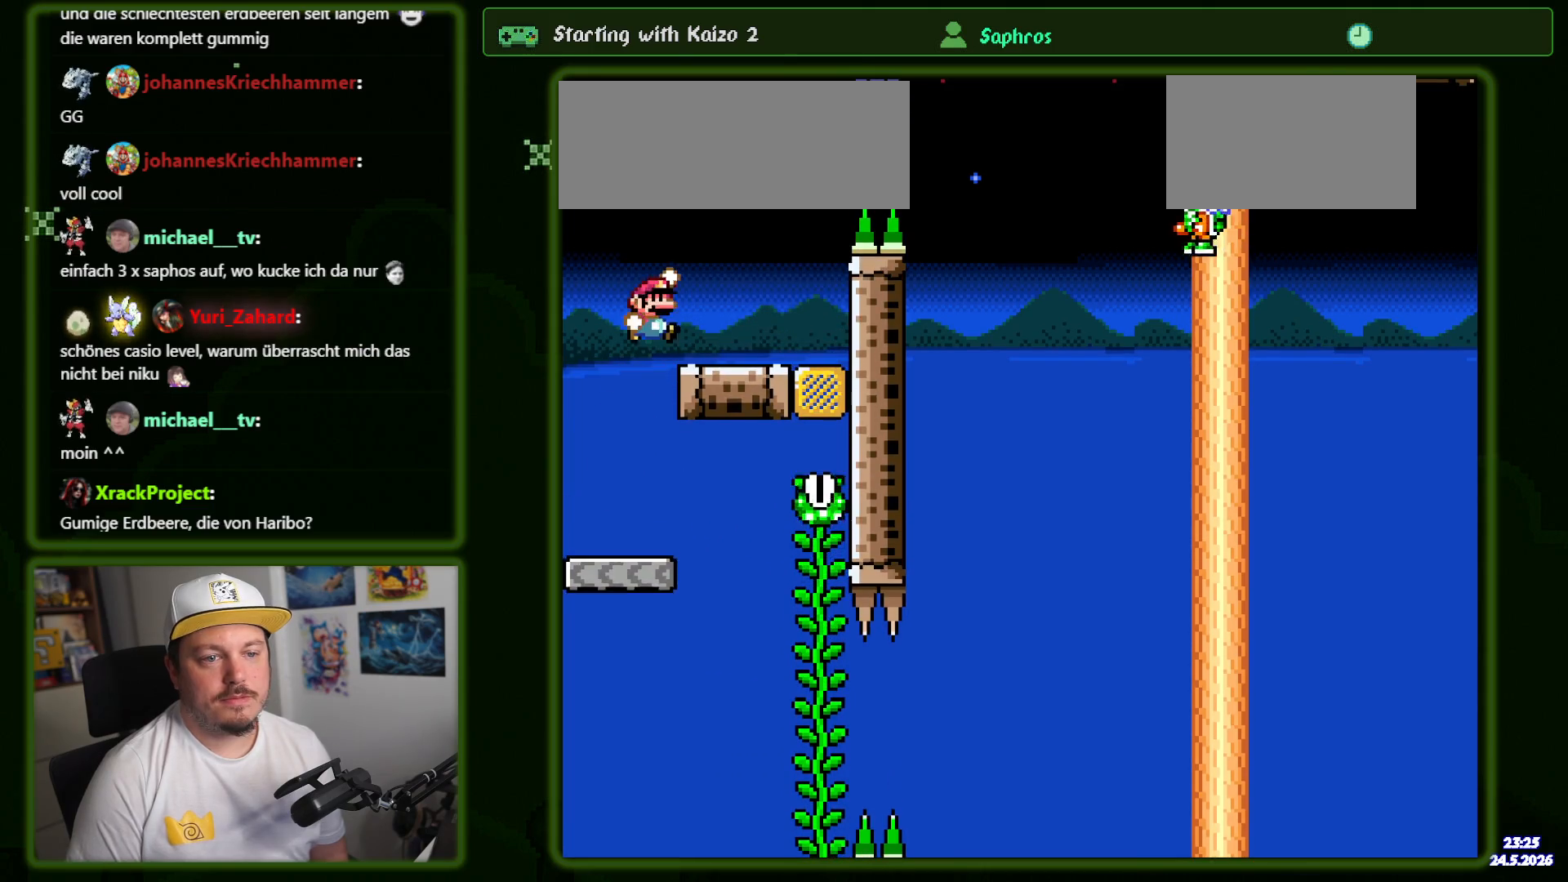
Gameplay with a controller (Nintendo layout); each line is a JSON object with the inputs held at the frame after it (dt_ms = milliseconds from this image to that frame). "events" lists button and stick changes between this image and that frame as [ms after this image, input, new state], when the widget could be followed in between. Not read: L3 R3 SELECT.
{"dt_ms": 500, "buttons": ["B", "Y", "DPAD_RIGHT"], "events": [[100, "DPAD_RIGHT", "up"], [317, "B", "down"], [367, "DPAD_RIGHT", "down"]]}
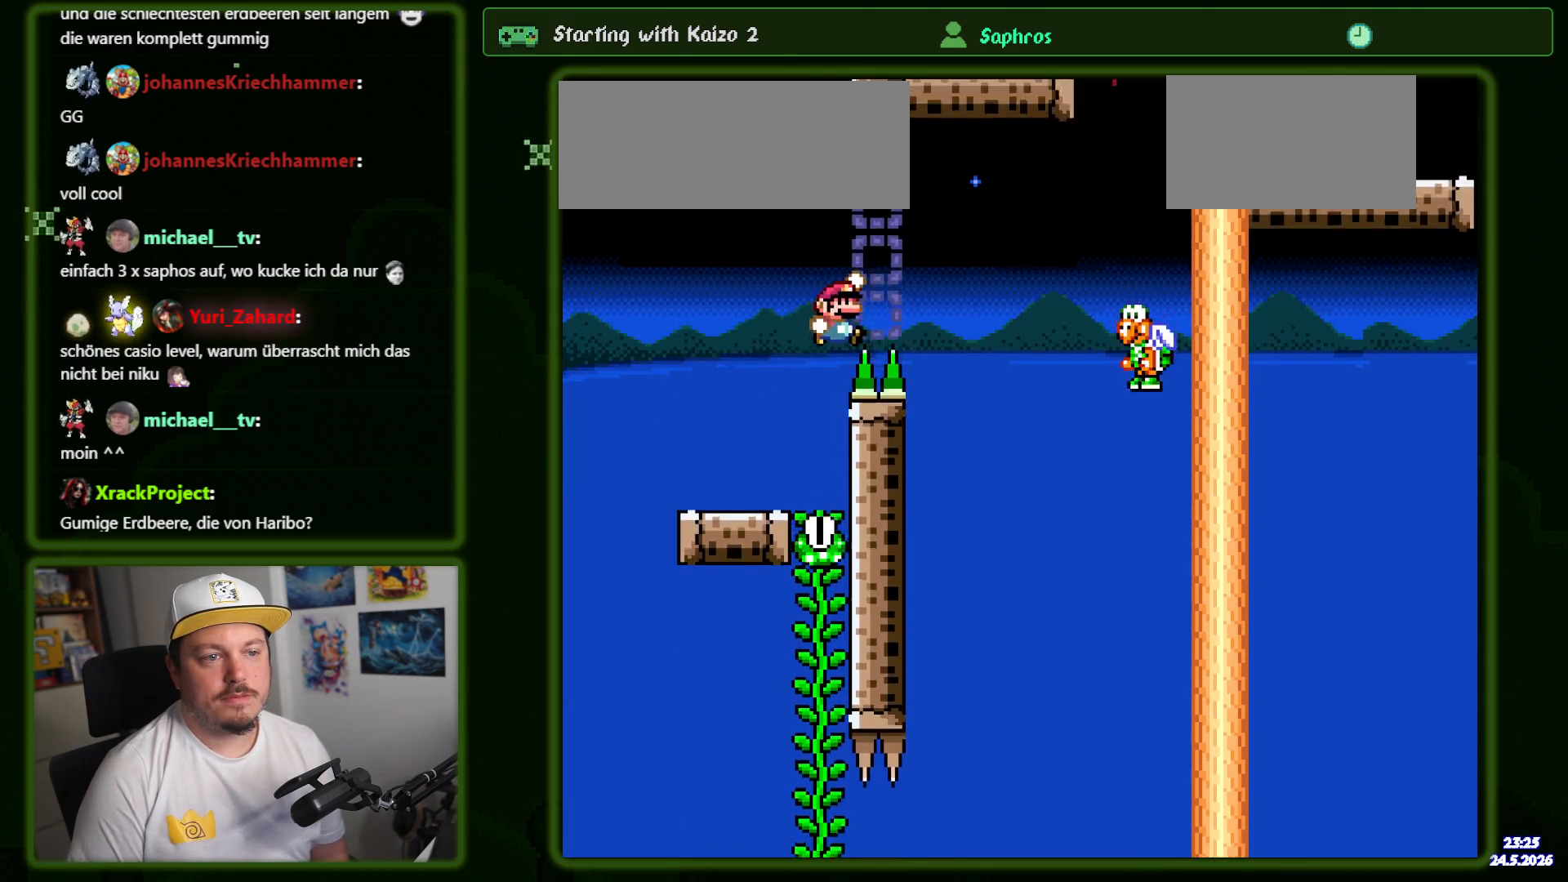
{"dt_ms": 500, "buttons": ["B", "Y", "DPAD_RIGHT"]}
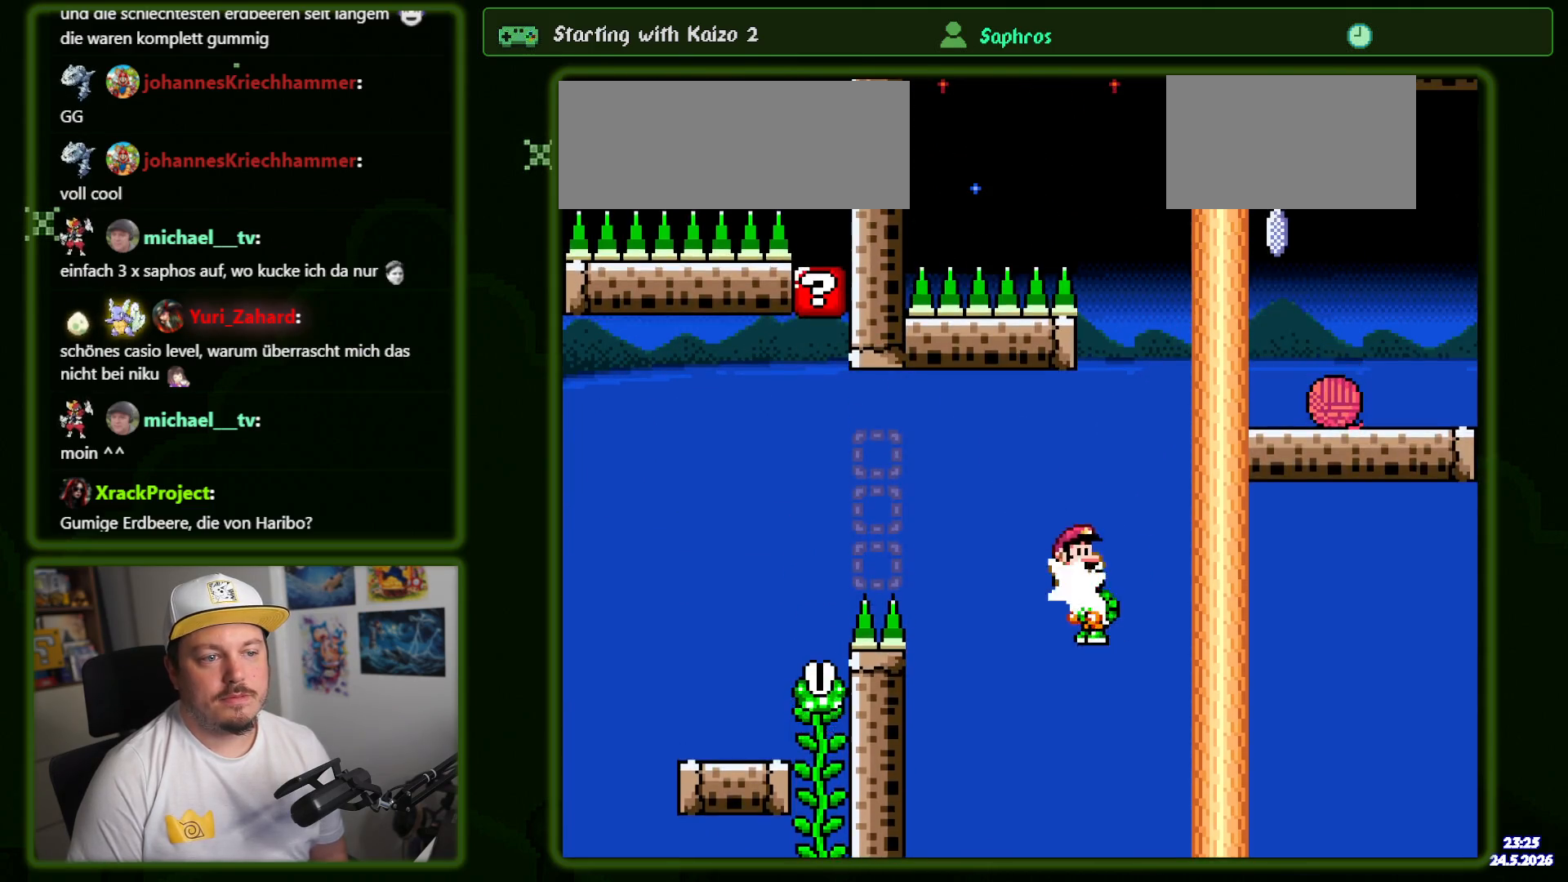
{"dt_ms": 500, "buttons": ["Y", "DPAD_UP", "DPAD_LEFT"], "events": [[284, "B", "up"], [417, "DPAD_RIGHT", "up"], [434, "DPAD_LEFT", "down"], [500, "DPAD_UP", "down"]]}
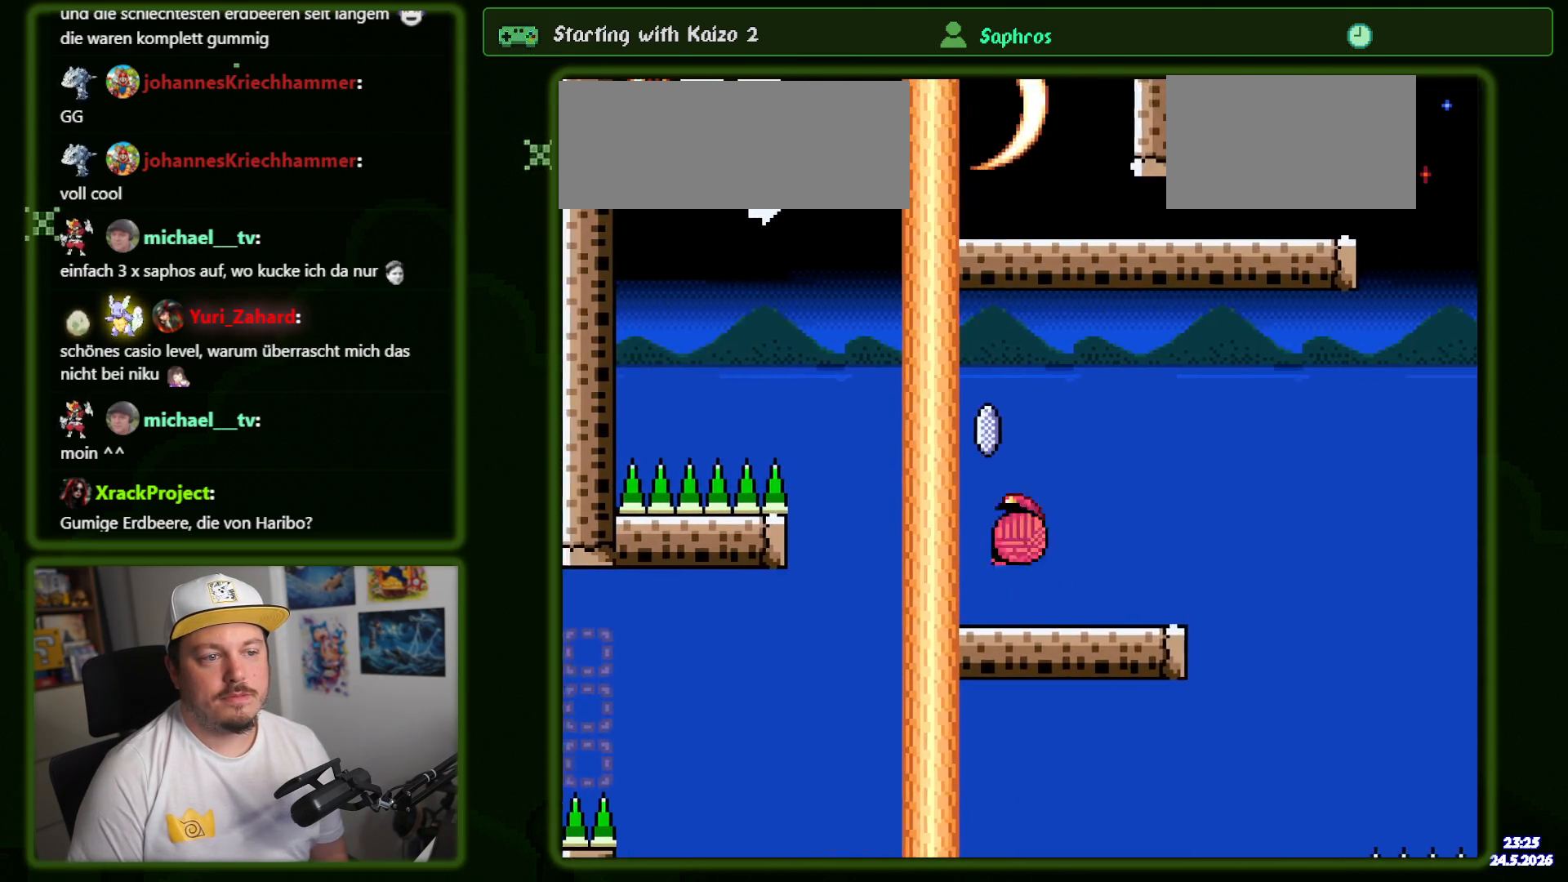
{"dt_ms": 500, "buttons": ["X"], "events": [[84, "DPAD_LEFT", "up"], [84, "DPAD_UP", "up"], [184, "DPAD_UP", "down"], [250, "Y", "up"], [317, "X", "down"], [434, "DPAD_UP", "up"]]}
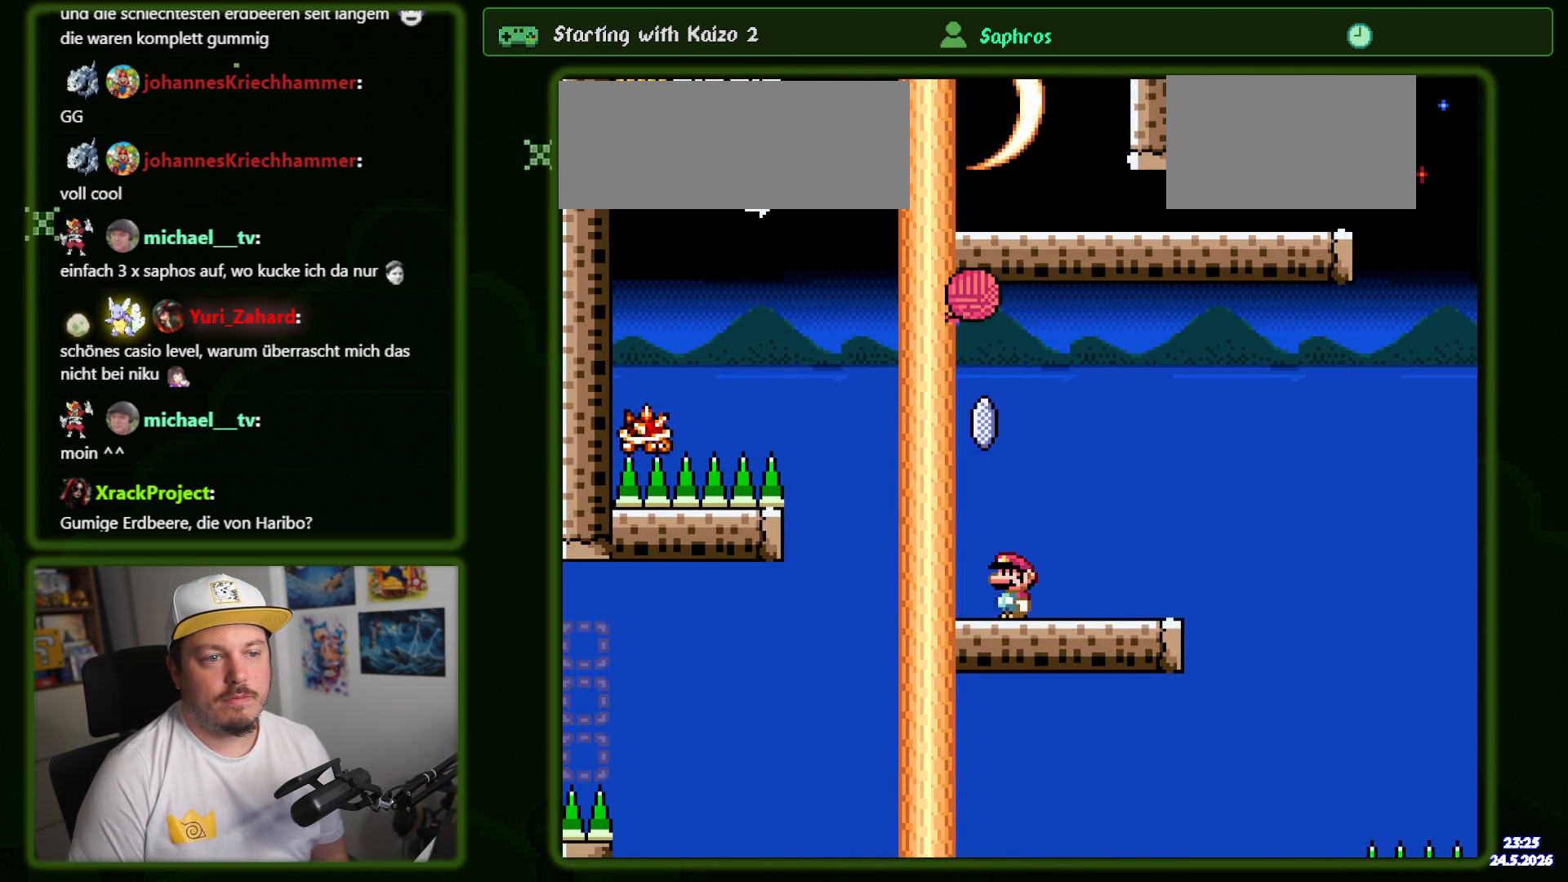
{"dt_ms": 500, "buttons": ["A", "X", "DPAD_UP", "DPAD_LEFT"], "events": [[50, "DPAD_LEFT", "down"], [100, "DPAD_UP", "down"], [234, "A", "down"]]}
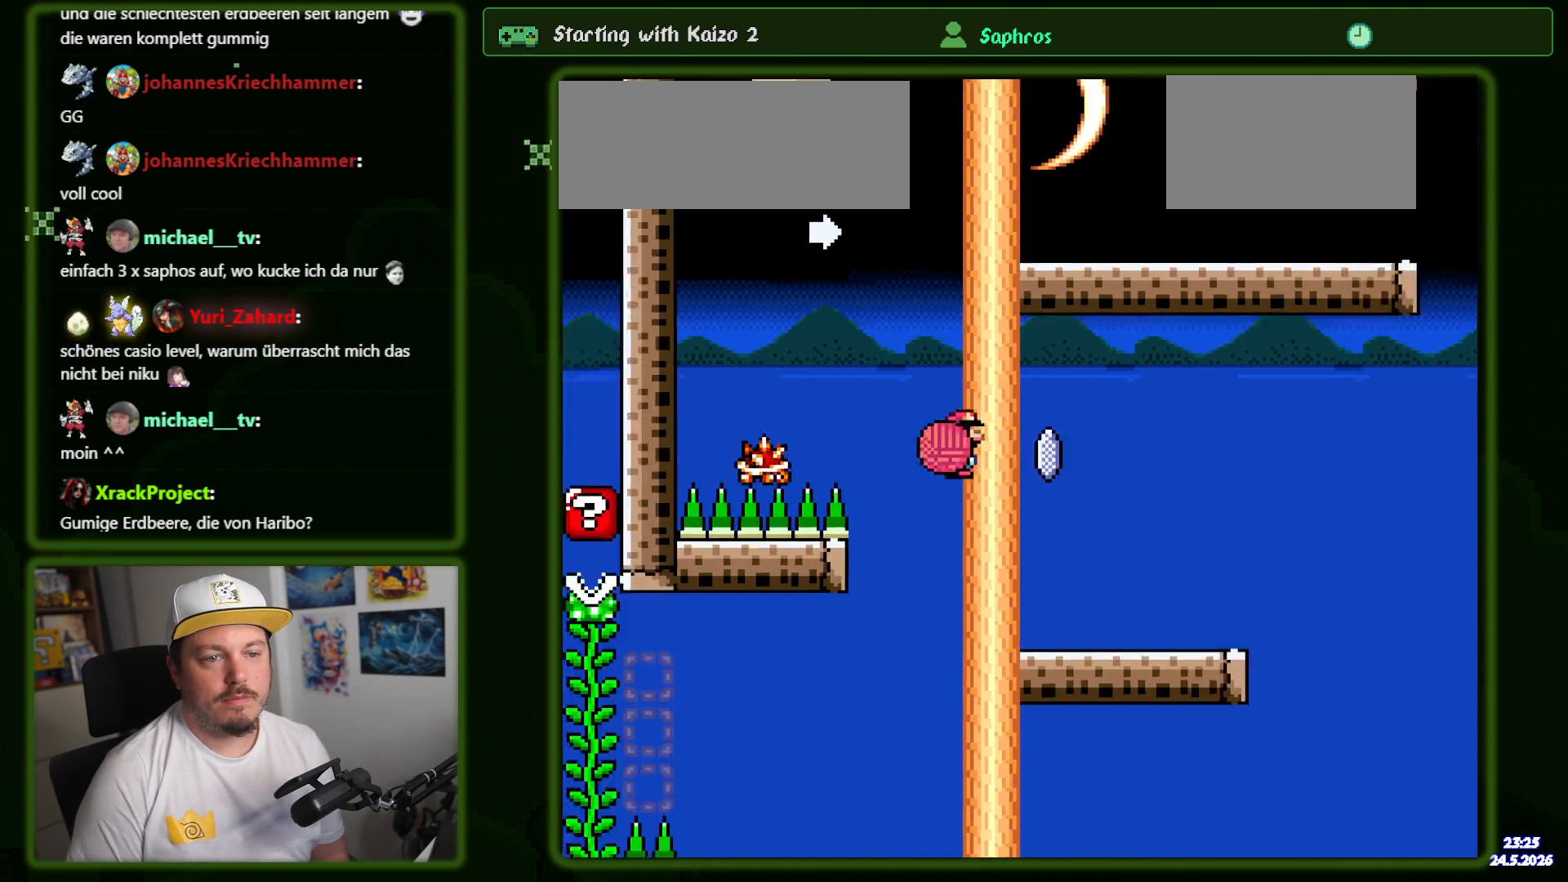
{"dt_ms": 500, "buttons": ["X", "DPAD_RIGHT"], "events": [[184, "DPAD_UP", "up"], [217, "DPAD_LEFT", "up"], [250, "A", "up"], [250, "DPAD_RIGHT", "down"], [400, "DPAD_UP", "down"], [484, "DPAD_UP", "up"]]}
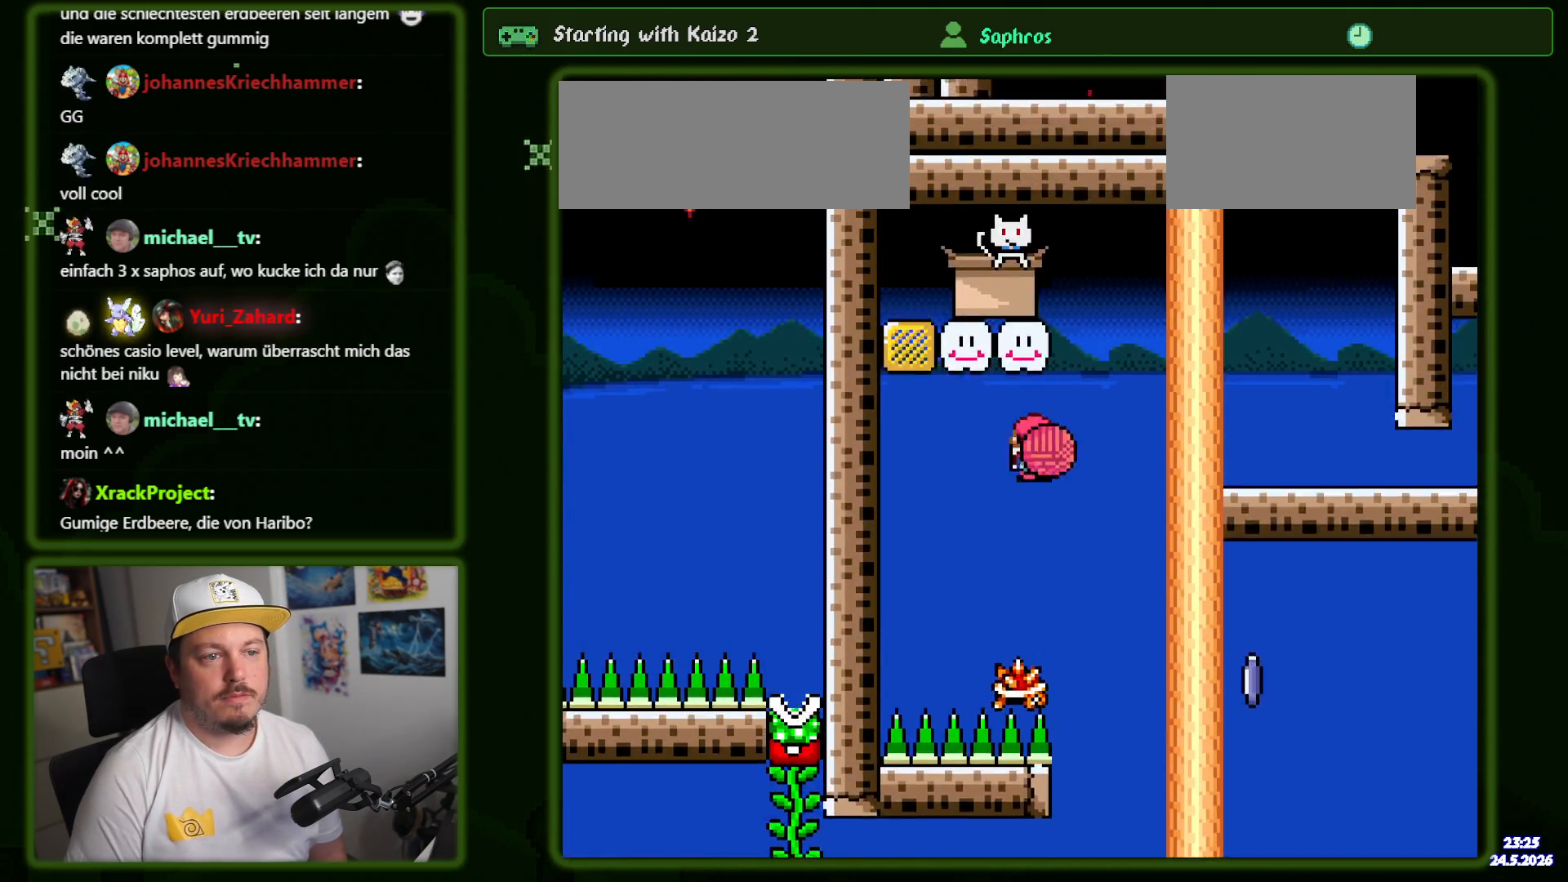
{"dt_ms": 500, "buttons": ["X", "DPAD_UP", "DPAD_RIGHT"], "events": [[50, "A", "down"], [284, "DPAD_RIGHT", "up"], [334, "DPAD_RIGHT", "down"], [384, "DPAD_UP", "down"], [467, "A", "up"]]}
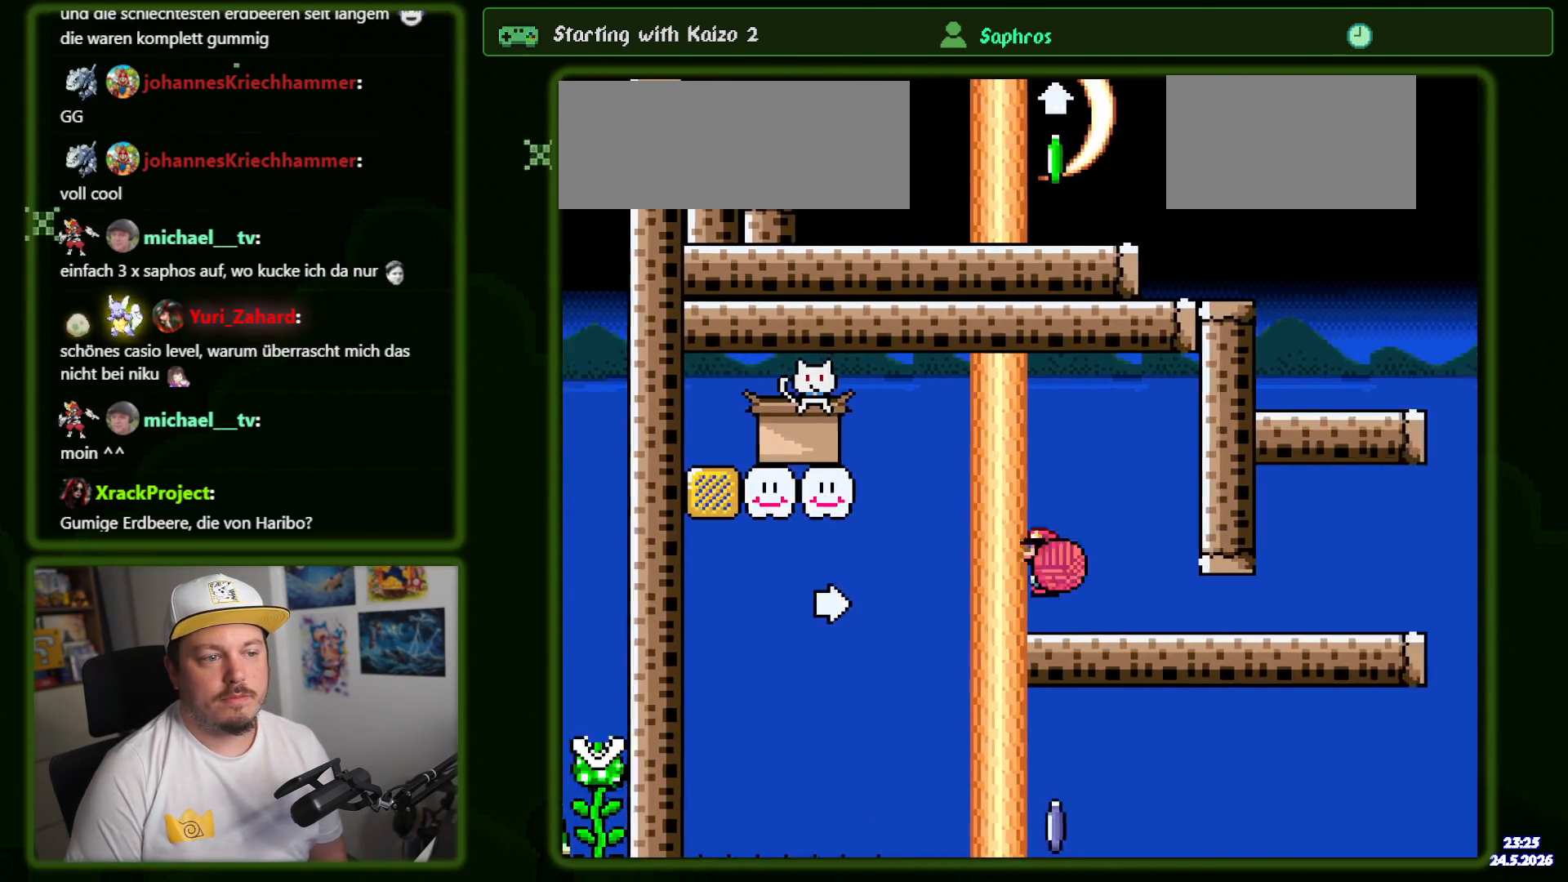
{"dt_ms": 500, "buttons": ["Y", "DPAD_UP", "DPAD_RIGHT"]}
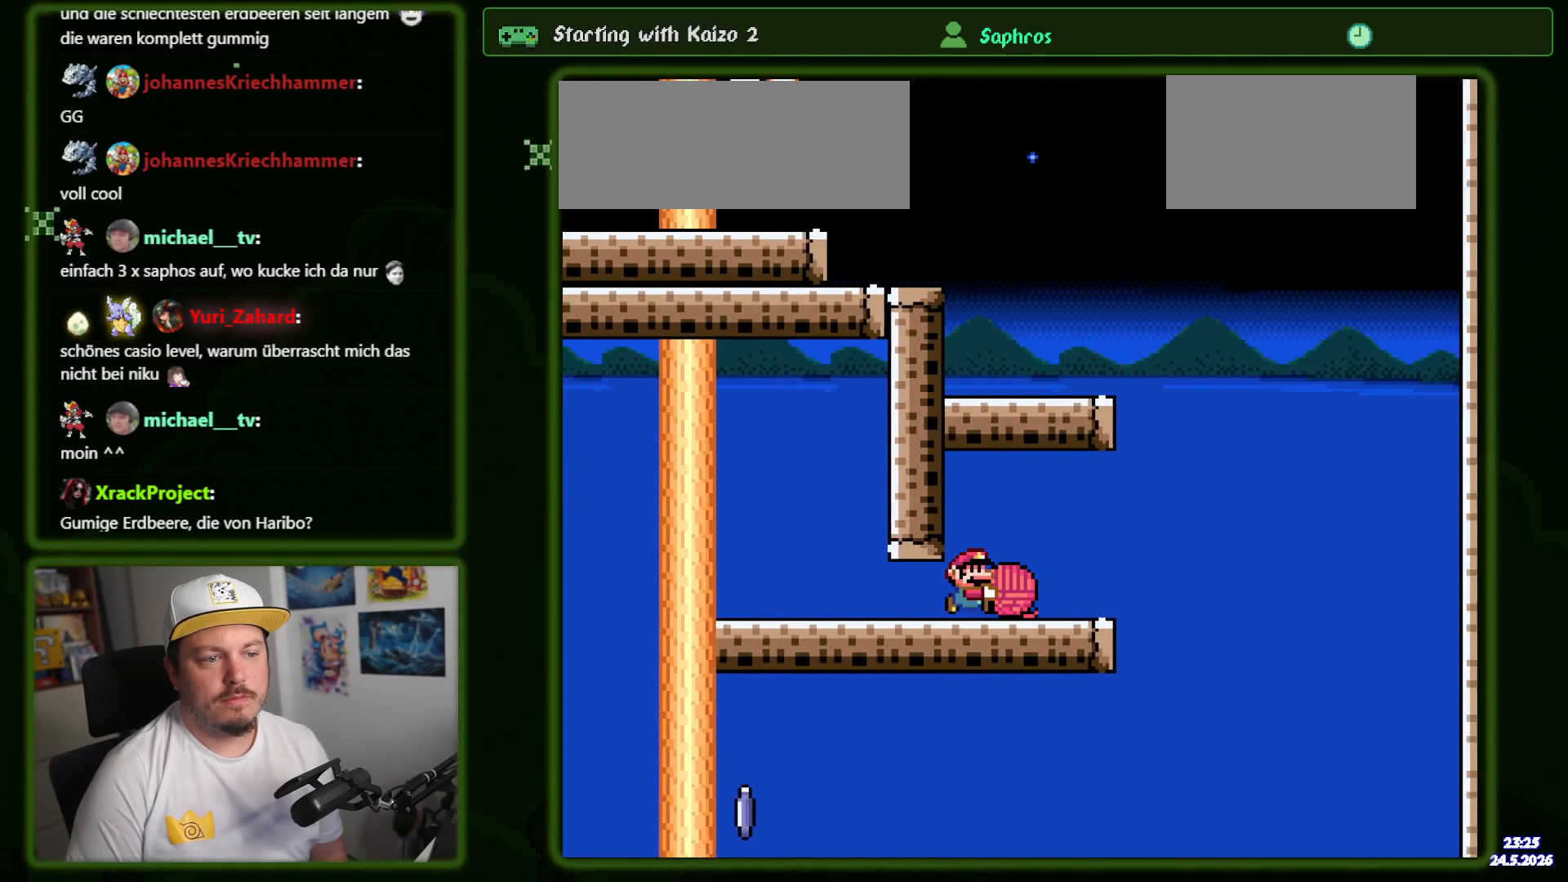
{"dt_ms": 500, "buttons": ["B", "Y", "DPAD_LEFT"], "events": [[234, "B", "down"], [267, "DPAD_UP", "up"], [284, "DPAD_DOWN", "down"], [317, "DPAD_RIGHT", "up"], [334, "DPAD_DOWN", "up"], [350, "DPAD_LEFT", "down"]]}
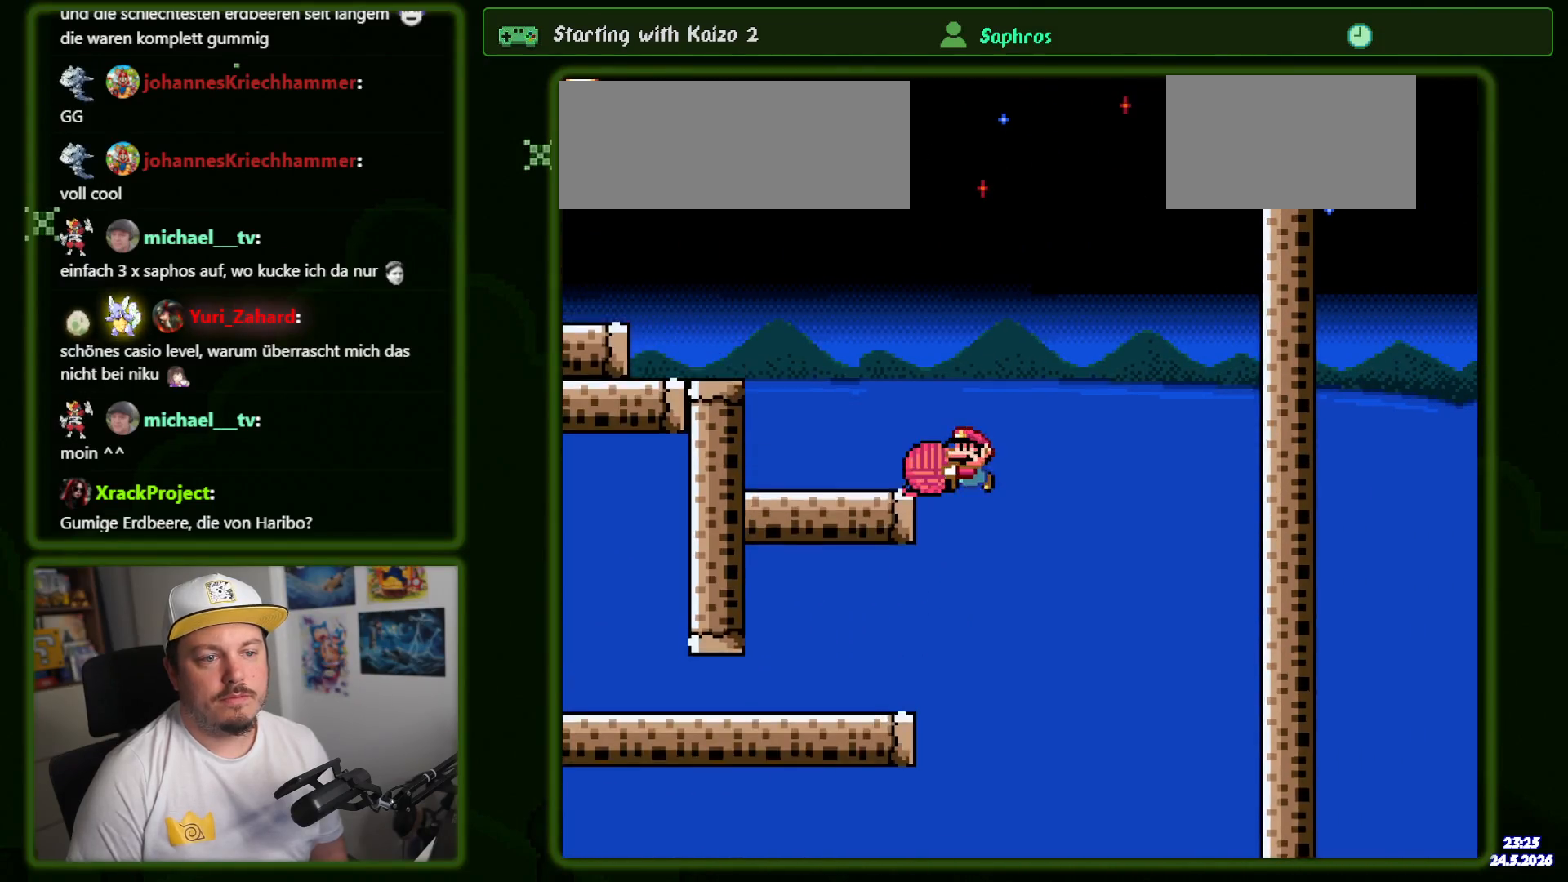
{"dt_ms": 1000, "buttons": ["Y", "DPAD_UP", "DPAD_LEFT"]}